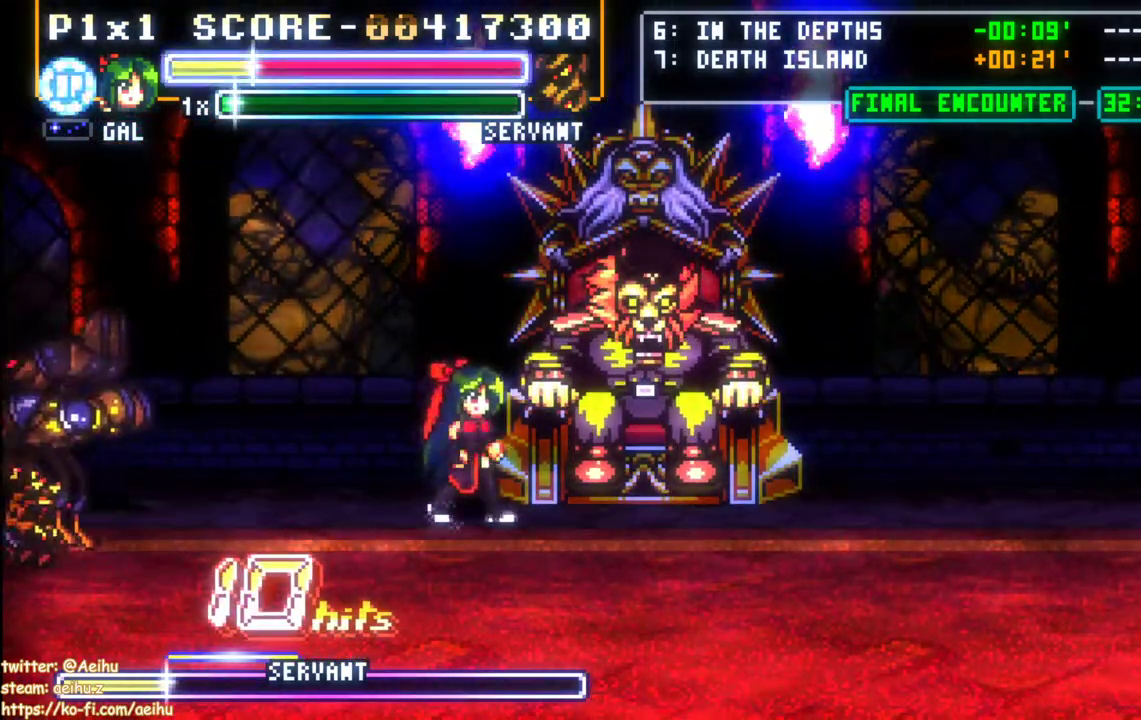
Gameplay with a controller (PlayStation layout); each line is a JSON object with the inputs held at the frame after it. "events" lists button and stick changes between this image and that frame as [ms after this image, input, new state], when the widget could be followed in between. Not read: left_stick right_stick.
{"buttons": [], "events": [[83, "DPAD_LEFT", "down"], [150, "DPAD_LEFT", "up"], [200, "DPAD_LEFT", "down"], [317, "SQUARE", "down"], [483, "DPAD_LEFT", "up"], [483, "SQUARE", "up"]]}
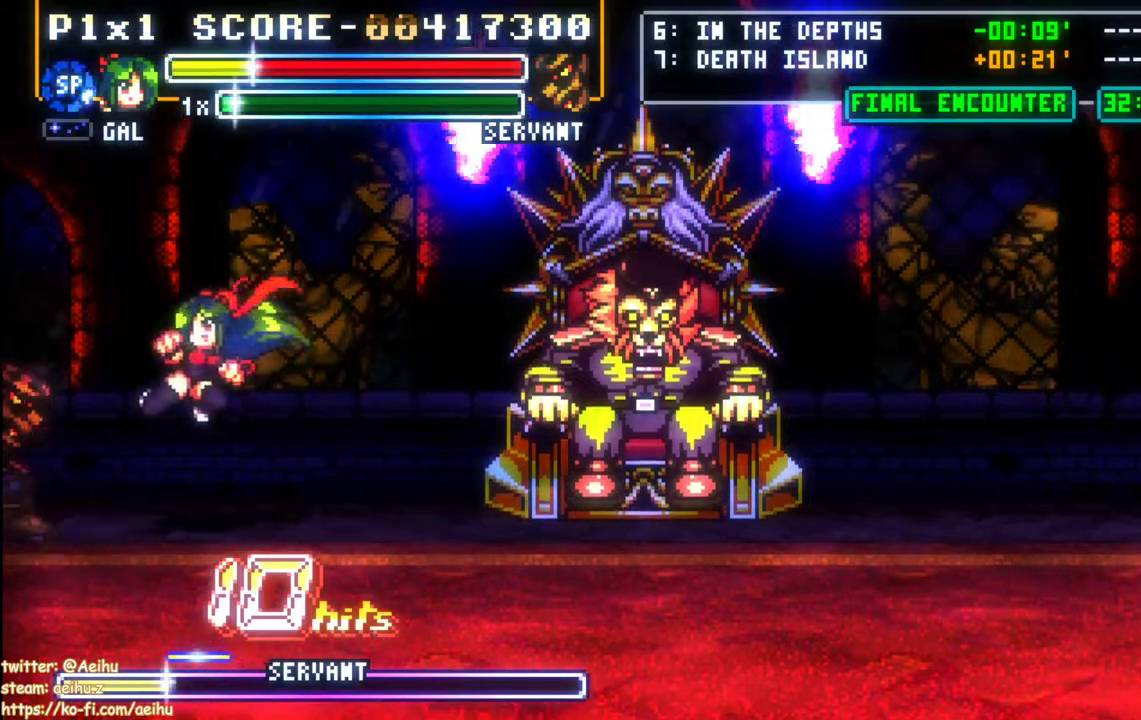
{"buttons": [], "events": [[133, "CIRCLE", "down"], [317, "CIRCLE", "up"]]}
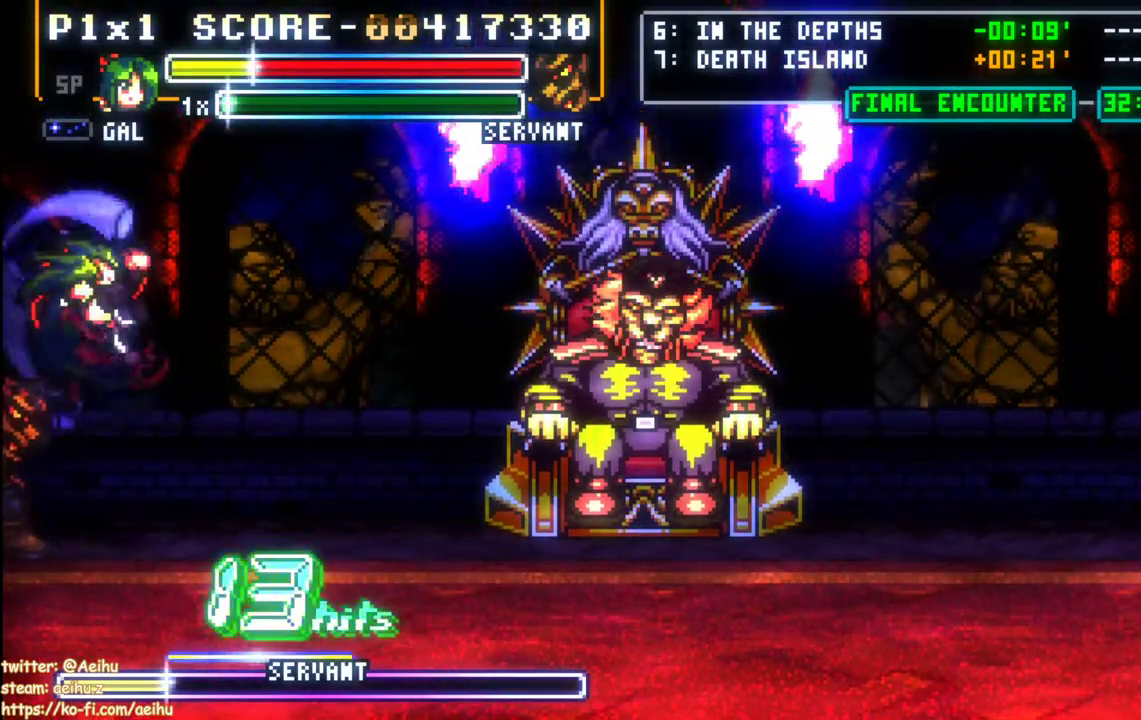
{"buttons": [], "events": []}
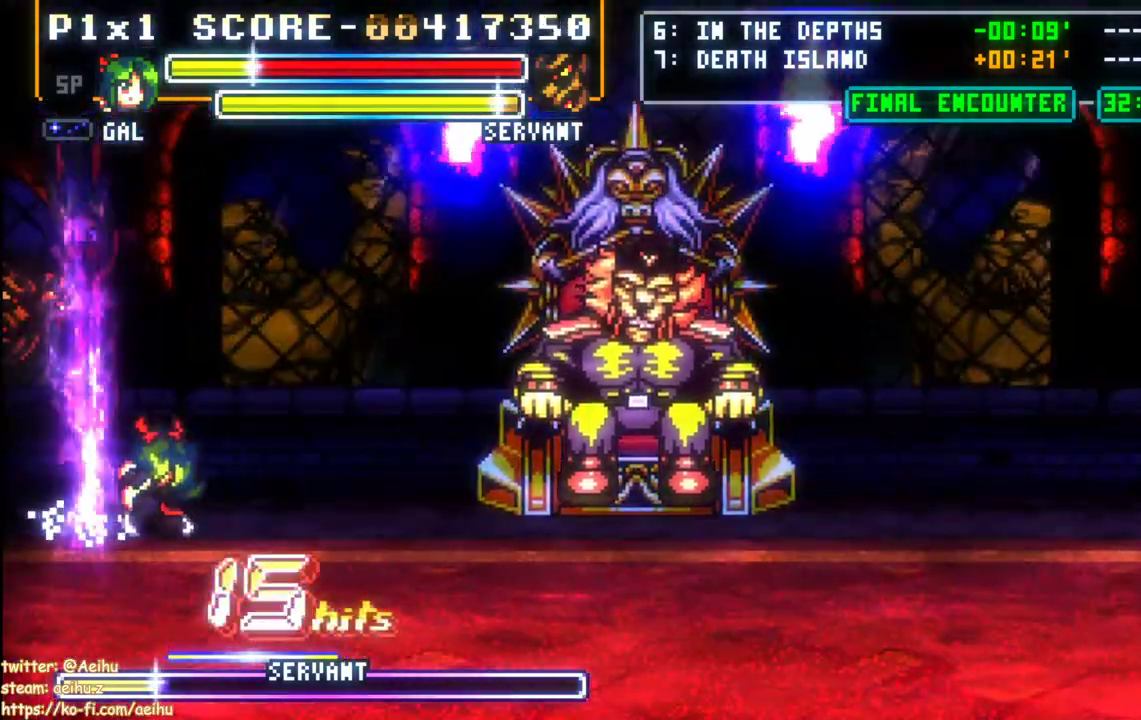
{"buttons": [], "events": [[67, "DPAD_RIGHT", "down"], [117, "DPAD_RIGHT", "up"], [167, "DPAD_RIGHT", "down"], [450, "DPAD_RIGHT", "up"]]}
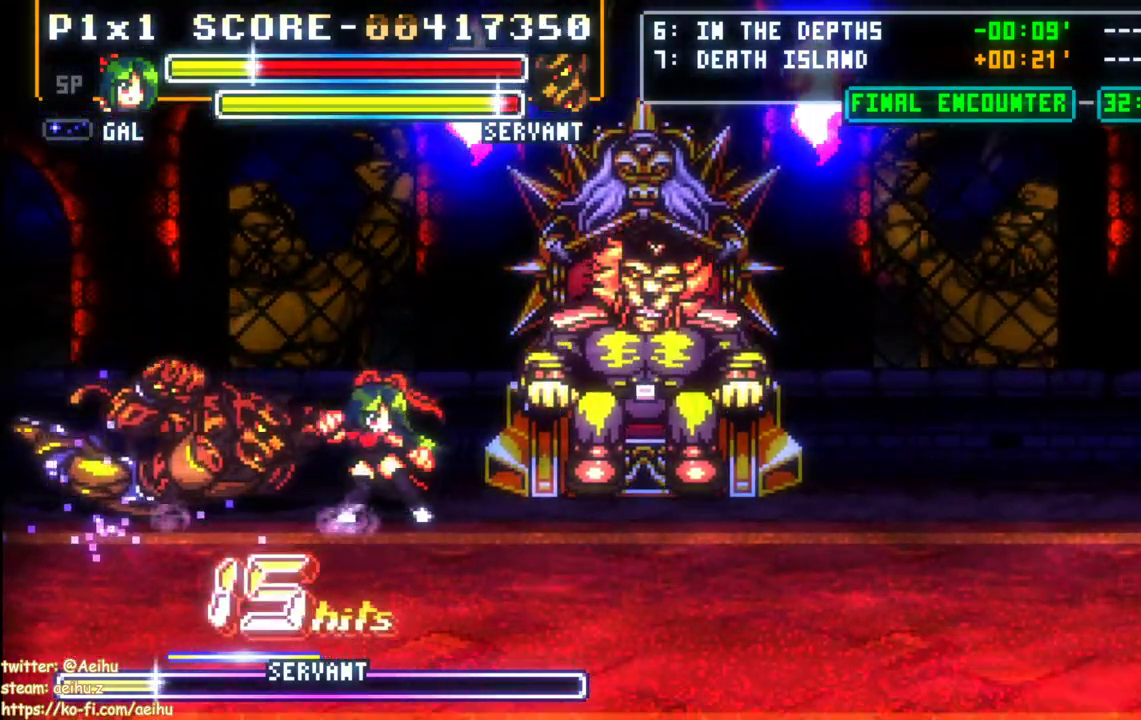
{"buttons": ["SQUARE", "DPAD_LEFT"], "events": [[33, "DPAD_LEFT", "down"], [200, "SQUARE", "down"], [283, "SQUARE", "up"], [333, "SQUARE", "down"], [417, "SQUARE", "up"], [483, "SQUARE", "down"]]}
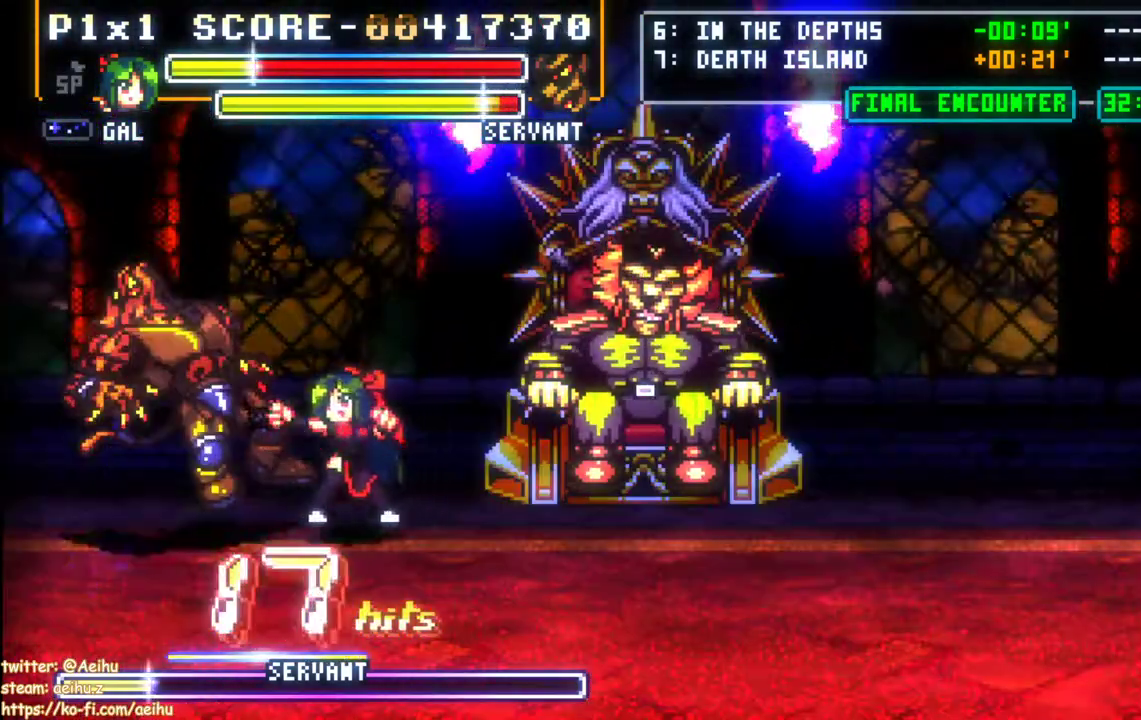
{"buttons": ["SQUARE", "DPAD_LEFT"], "events": [[50, "SQUARE", "up"], [117, "SQUARE", "down"], [200, "SQUARE", "up"], [250, "SQUARE", "down"], [350, "SQUARE", "up"], [400, "SQUARE", "down"]]}
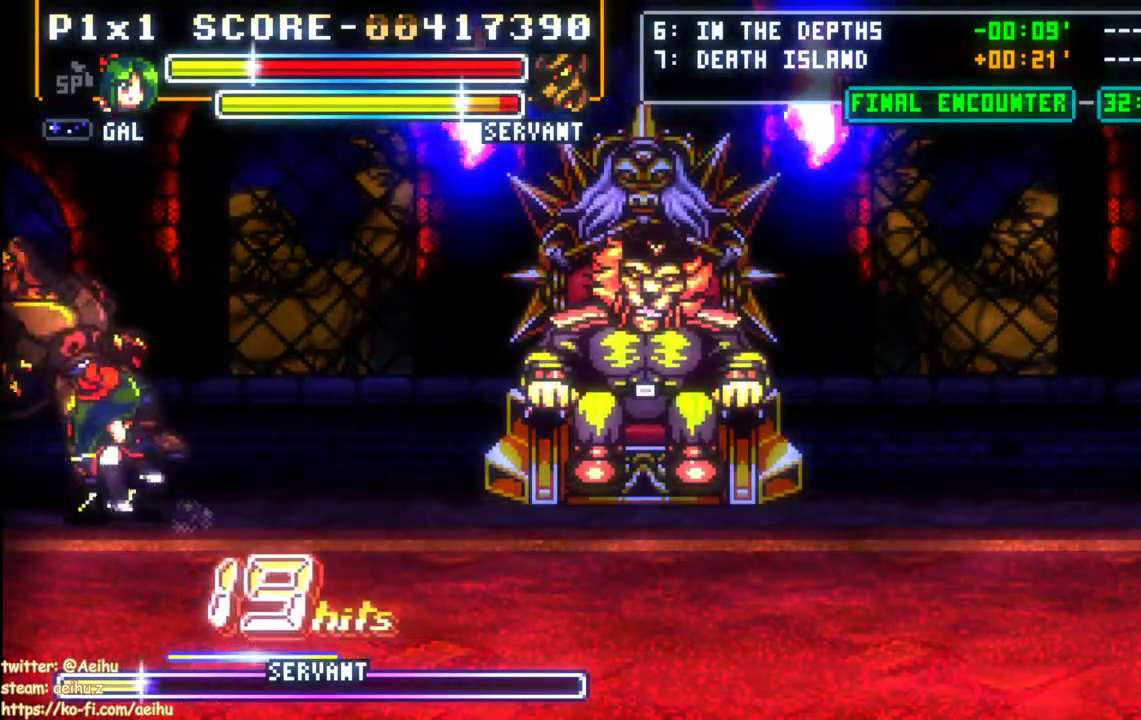
{"buttons": [], "events": [[67, "SQUARE", "up"], [83, "DPAD_DOWN", "down"], [83, "DPAD_LEFT", "up"], [167, "DPAD_DOWN", "up"], [167, "DPAD_LEFT", "down"], [183, "DPAD_UP", "down"], [217, "SQUARE", "down"], [283, "DPAD_LEFT", "up"], [350, "DPAD_UP", "up"], [367, "SQUARE", "up"]]}
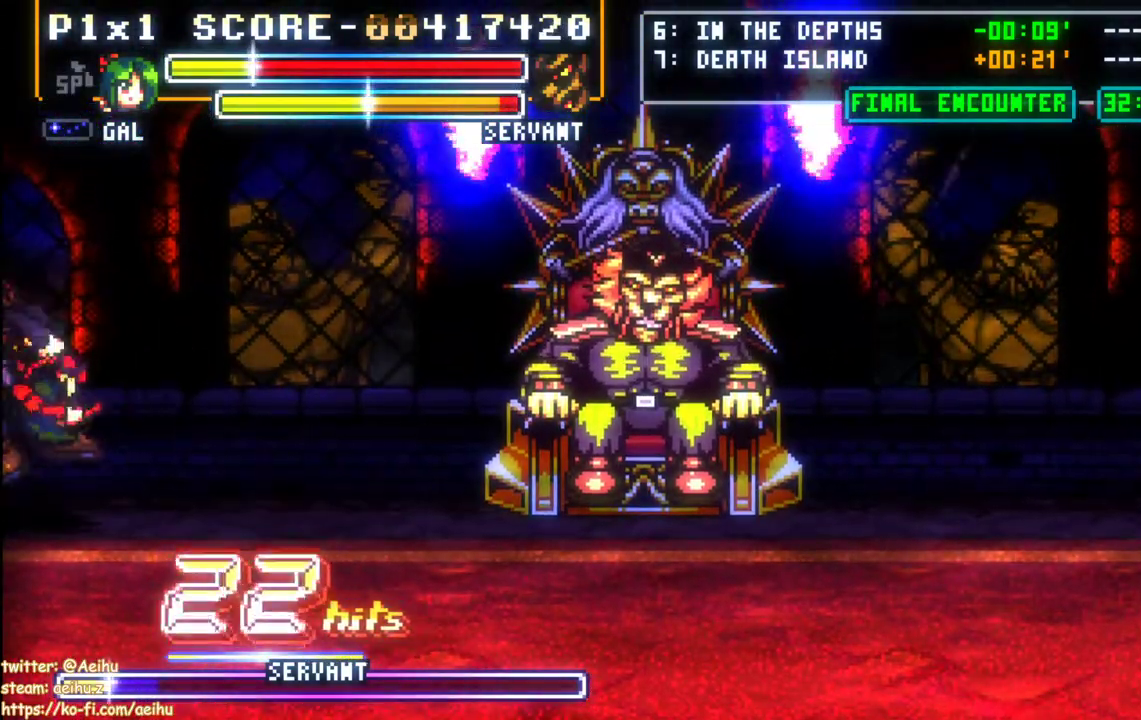
{"buttons": [], "events": []}
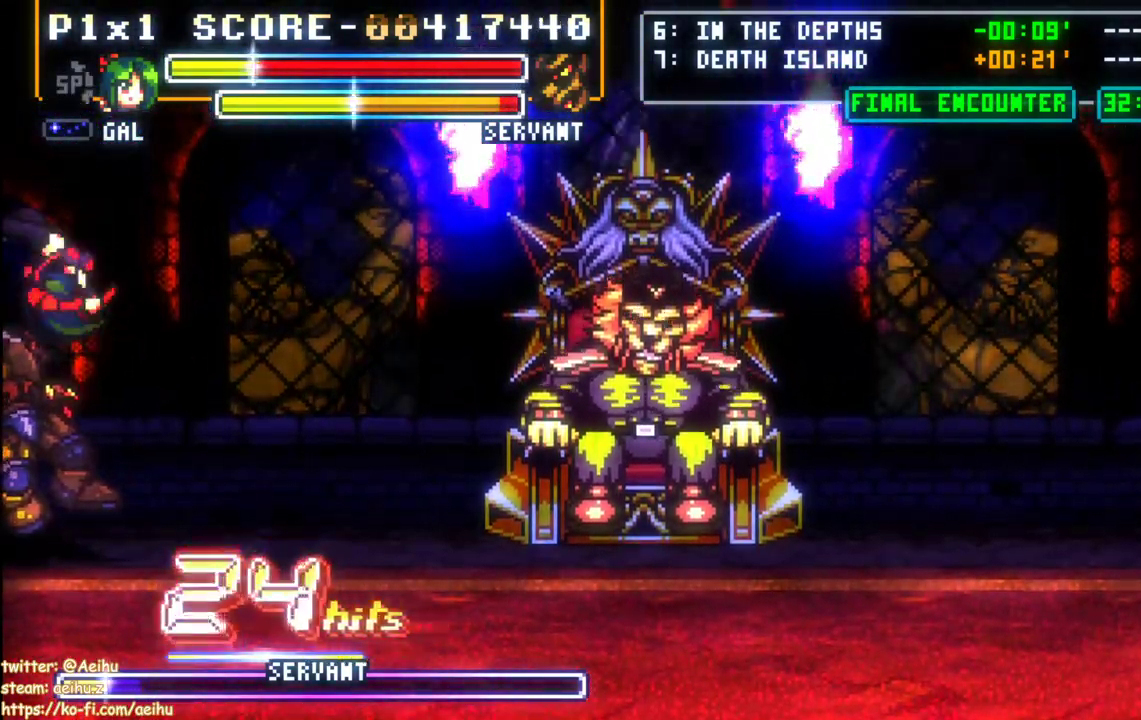
{"buttons": [], "events": []}
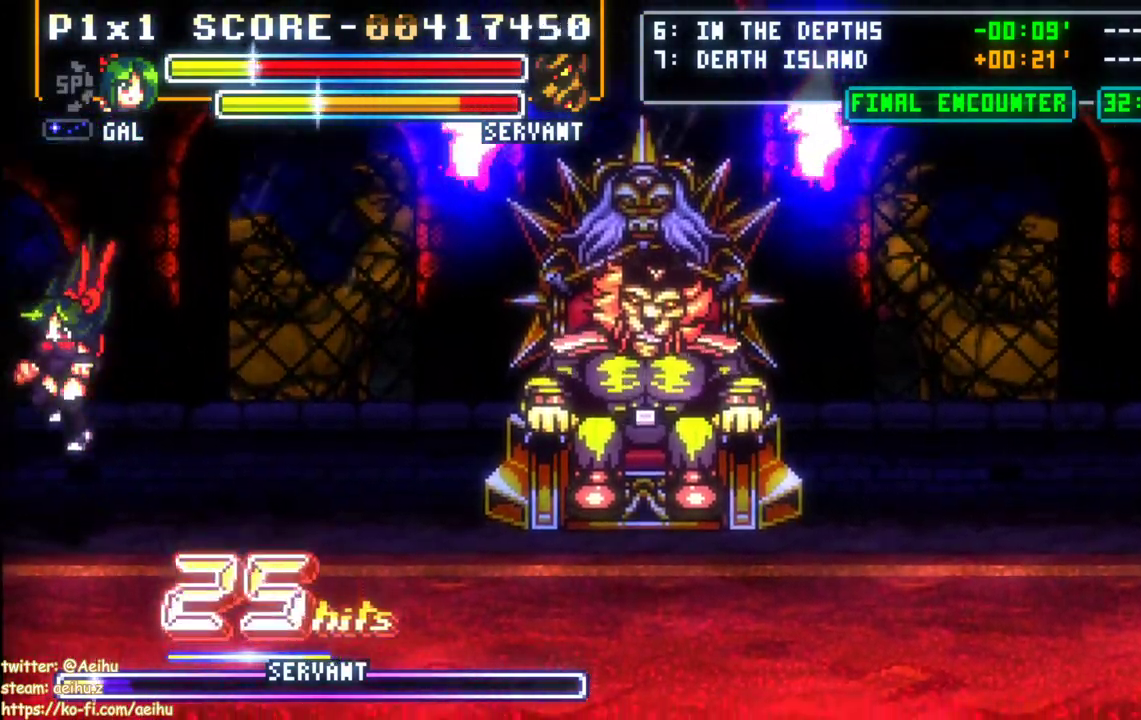
{"buttons": ["DPAD_RIGHT"], "events": [[117, "DPAD_RIGHT", "down"], [183, "DPAD_RIGHT", "up"], [233, "DPAD_RIGHT", "down"]]}
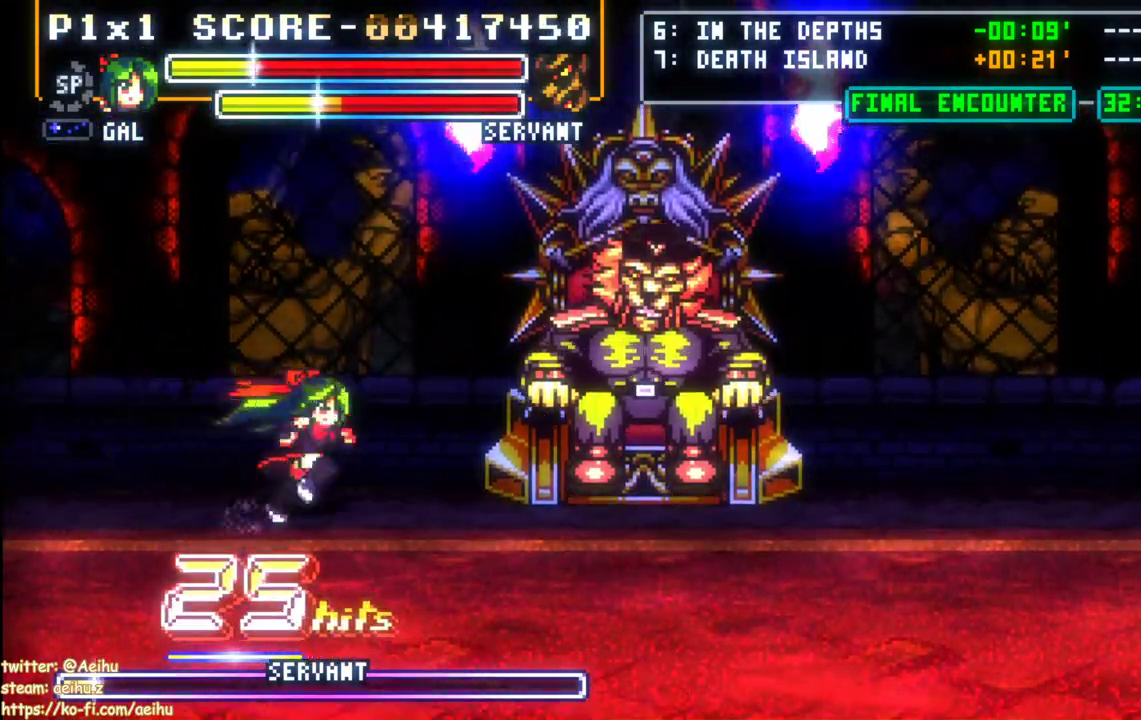
{"buttons": [], "events": [[167, "DPAD_RIGHT", "up"], [300, "DPAD_LEFT", "down"], [450, "DPAD_LEFT", "up"]]}
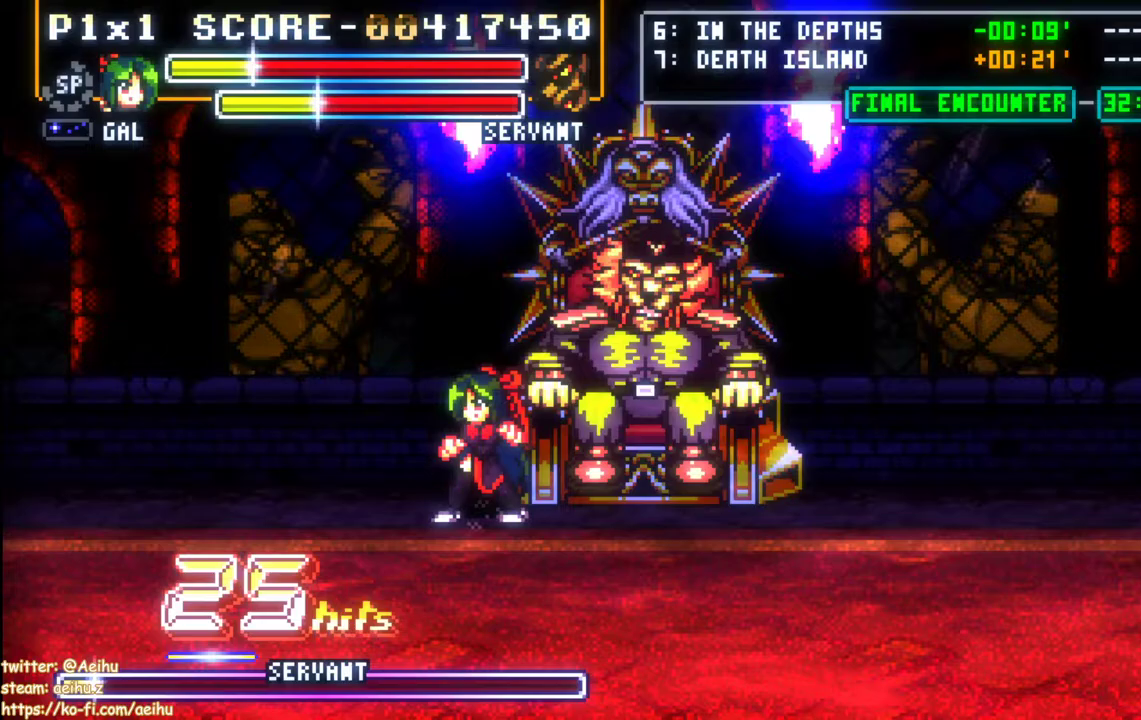
{"buttons": [], "events": [[417, "DPAD_RIGHT", "down"], [467, "DPAD_RIGHT", "up"]]}
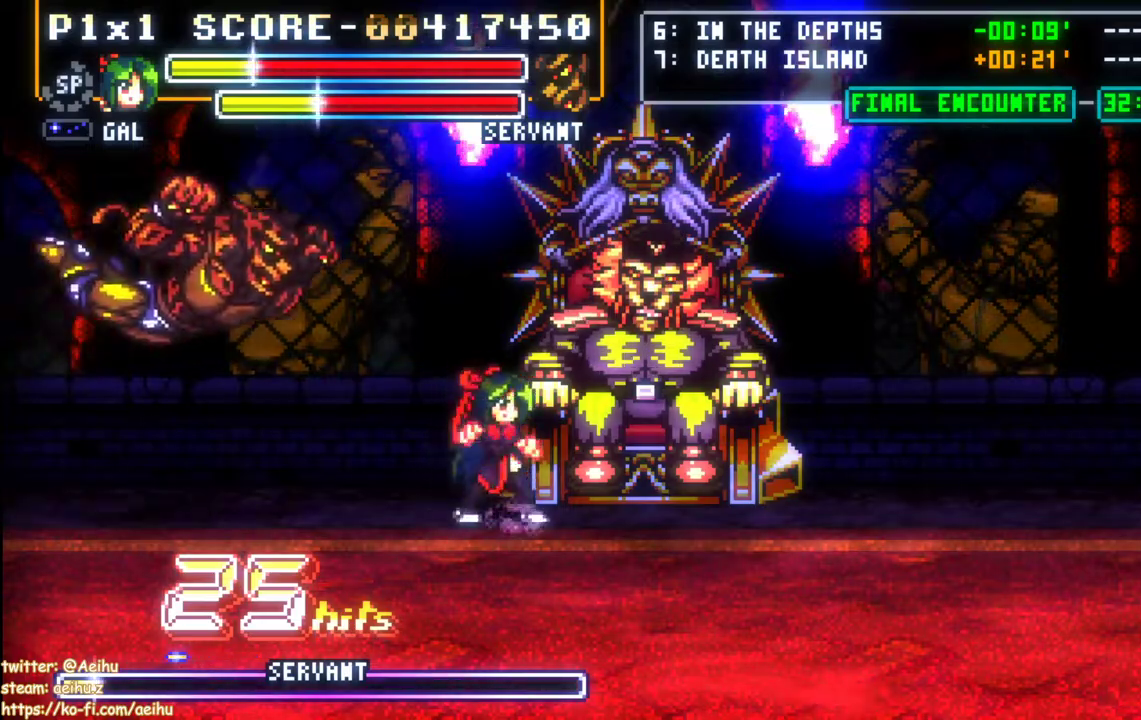
{"buttons": ["DPAD_LEFT"], "events": [[17, "DPAD_RIGHT", "down"], [417, "DPAD_RIGHT", "up"], [483, "DPAD_LEFT", "down"]]}
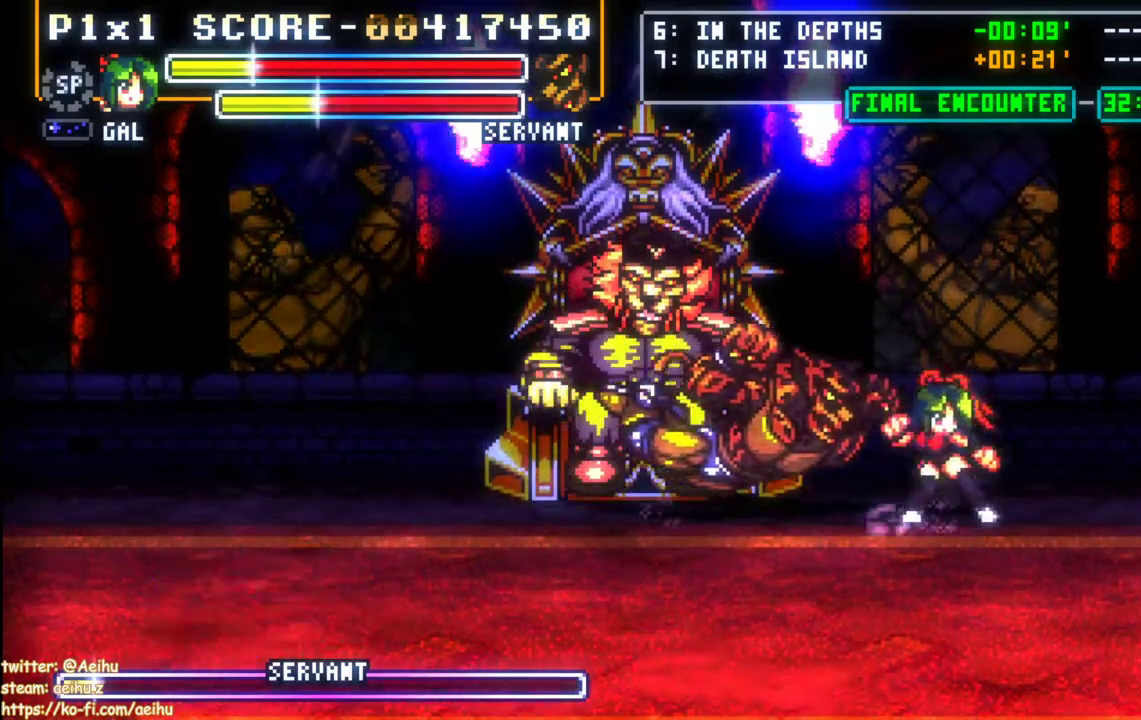
{"buttons": ["DPAD_LEFT"], "events": [[100, "SQUARE", "down"], [183, "SQUARE", "up"], [250, "SQUARE", "down"], [350, "SQUARE", "up"], [383, "SQUARE", "down"], [483, "SQUARE", "up"]]}
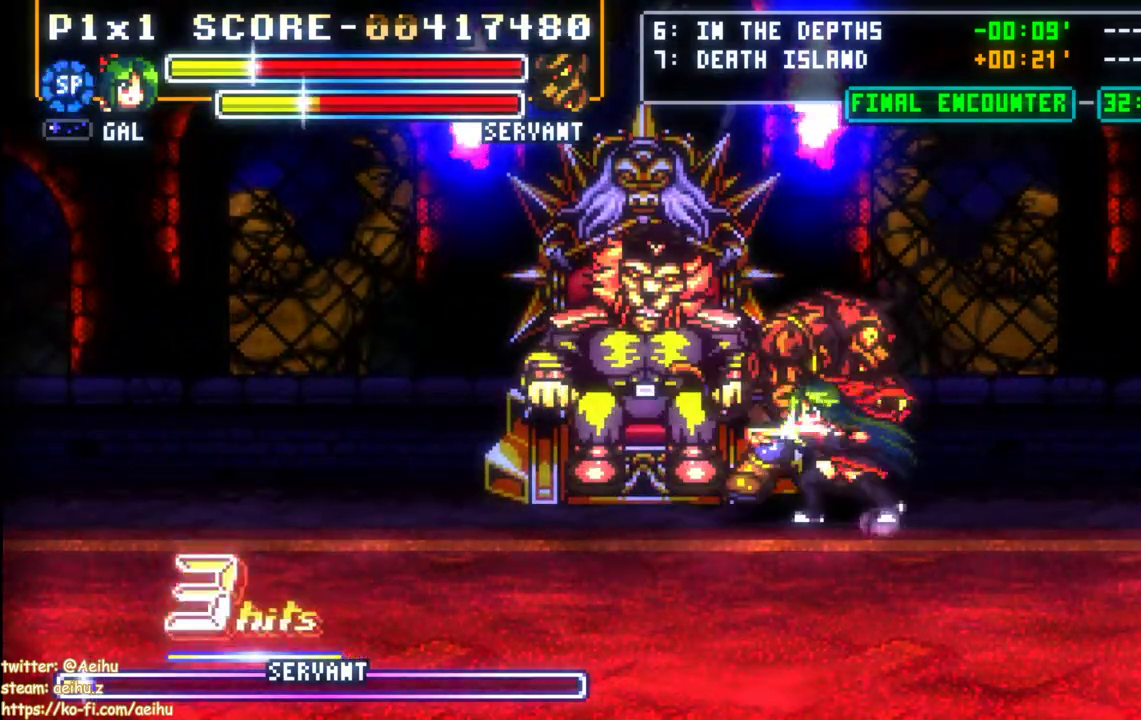
{"buttons": ["SQUARE", "DPAD_LEFT"], "events": [[33, "SQUARE", "down"], [117, "SQUARE", "up"], [167, "SQUARE", "down"], [267, "SQUARE", "up"], [317, "SQUARE", "down"], [417, "SQUARE", "up"], [467, "SQUARE", "down"]]}
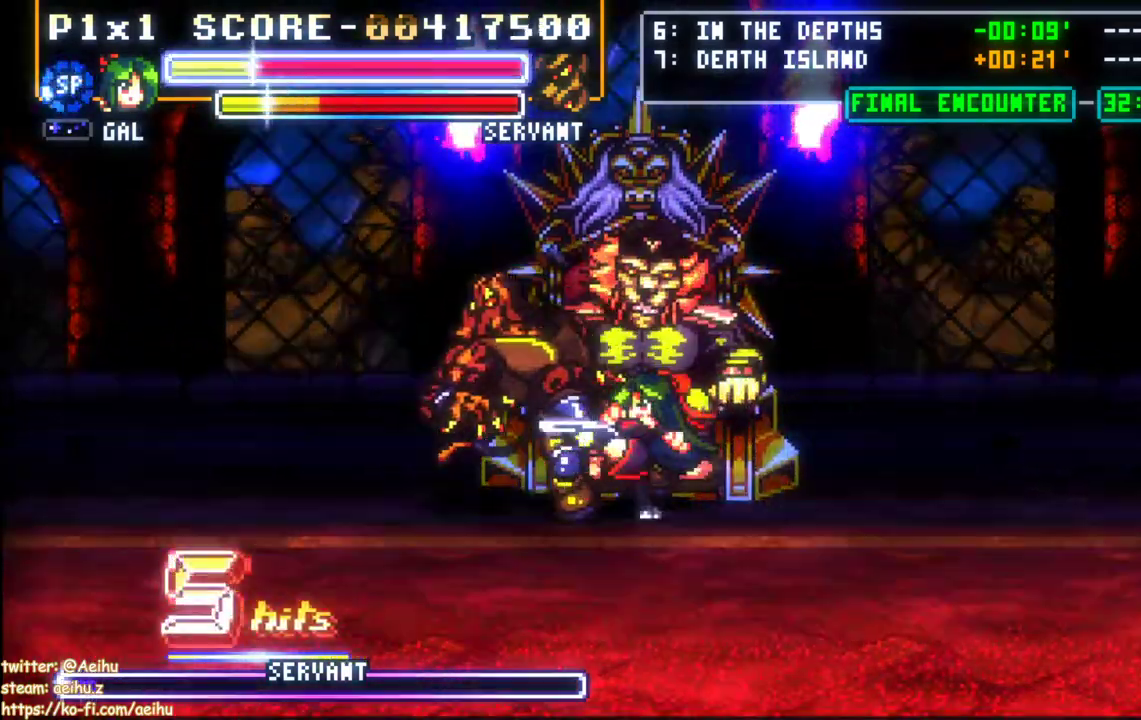
{"buttons": [], "events": [[100, "DPAD_DOWN", "down"], [100, "SQUARE", "up"], [133, "DPAD_LEFT", "up"], [183, "DPAD_DOWN", "up"]]}
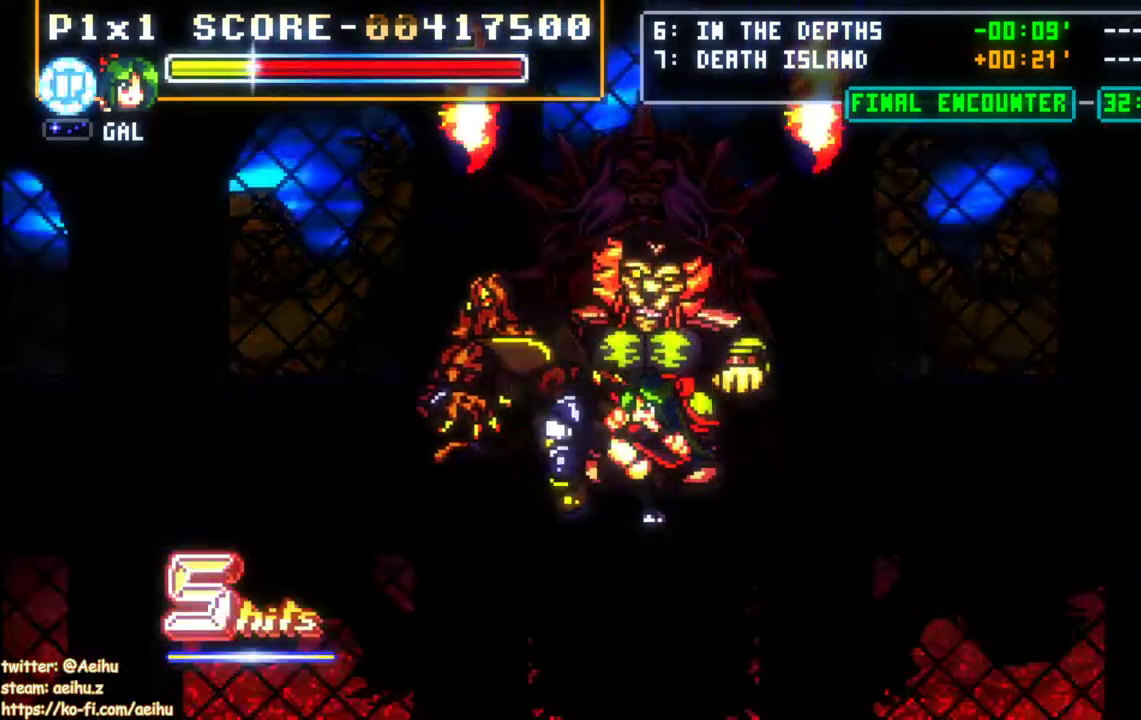
{"buttons": [], "events": []}
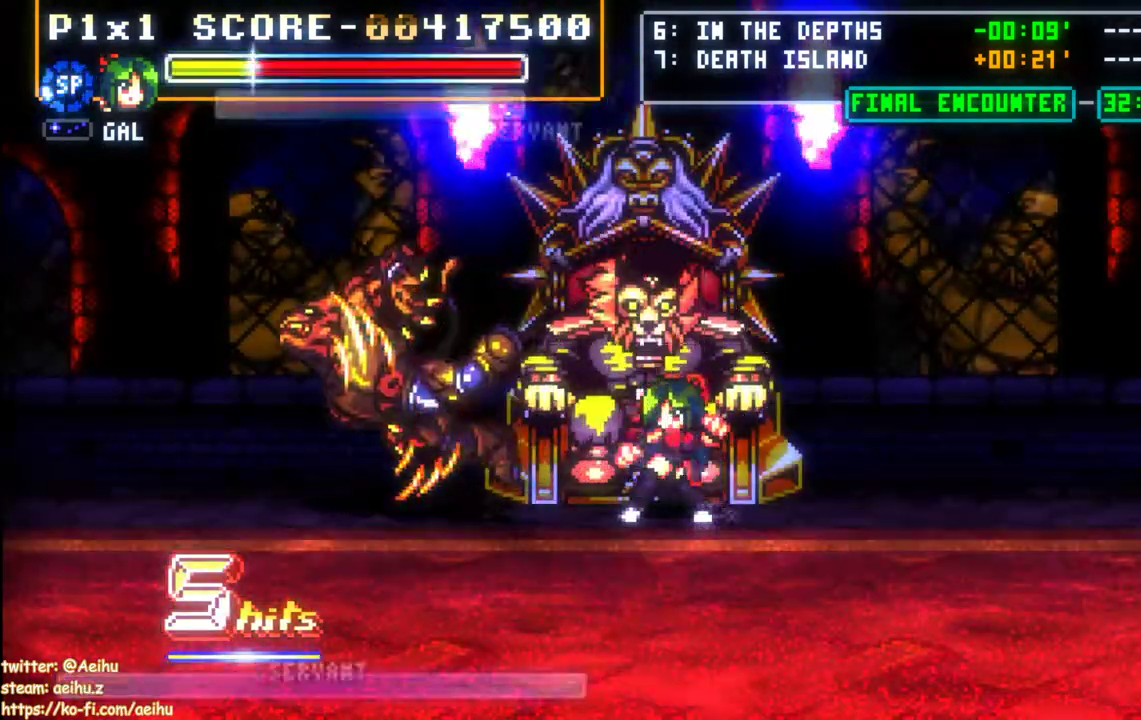
{"buttons": [], "events": []}
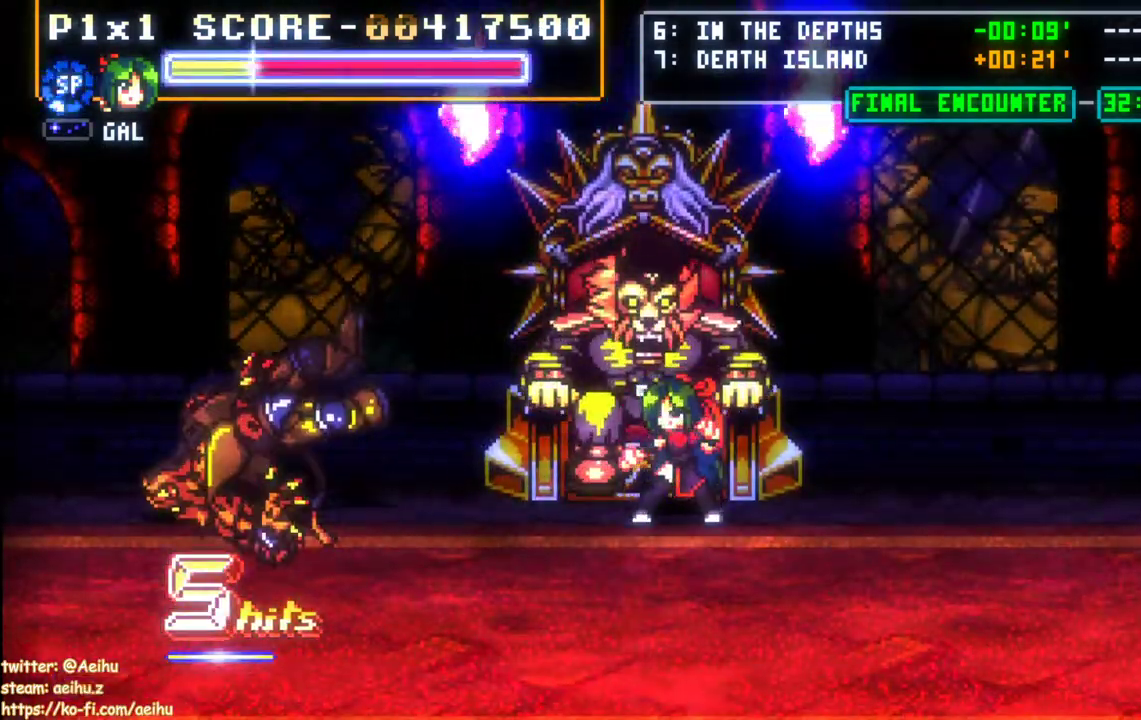
{"buttons": [], "events": []}
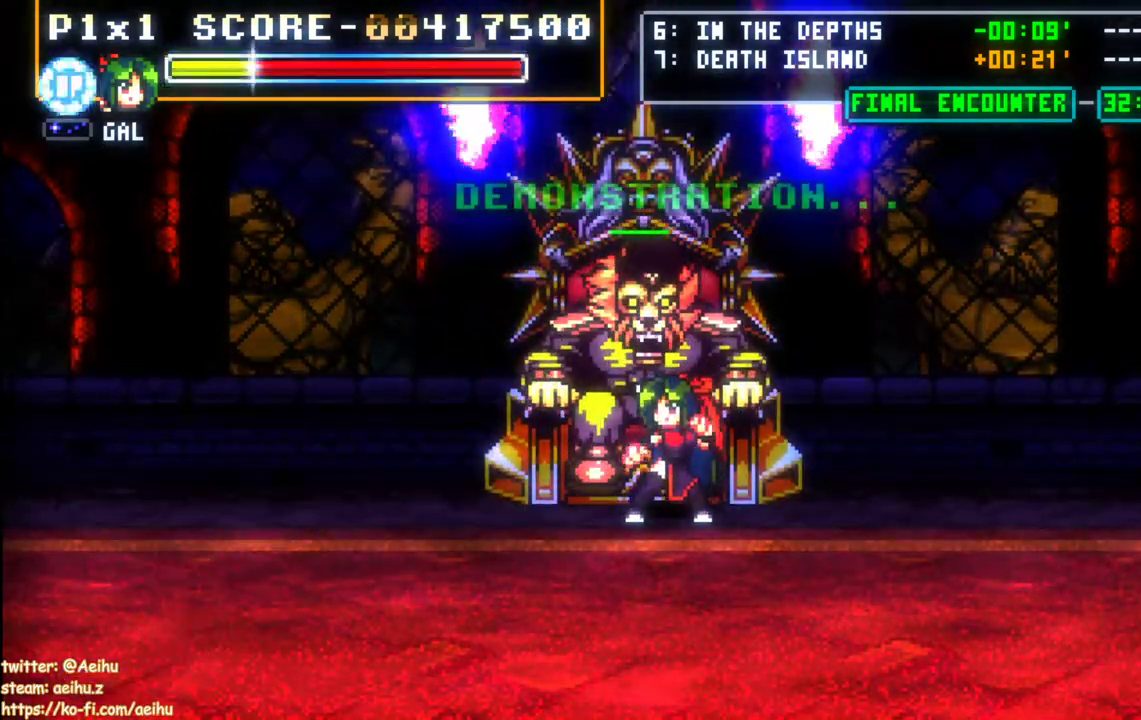
{"buttons": ["DPAD_UP", "DPAD_LEFT"], "events": [[267, "DPAD_LEFT", "down"], [267, "START", "down"], [283, "DPAD_UP", "down"], [367, "START", "up"]]}
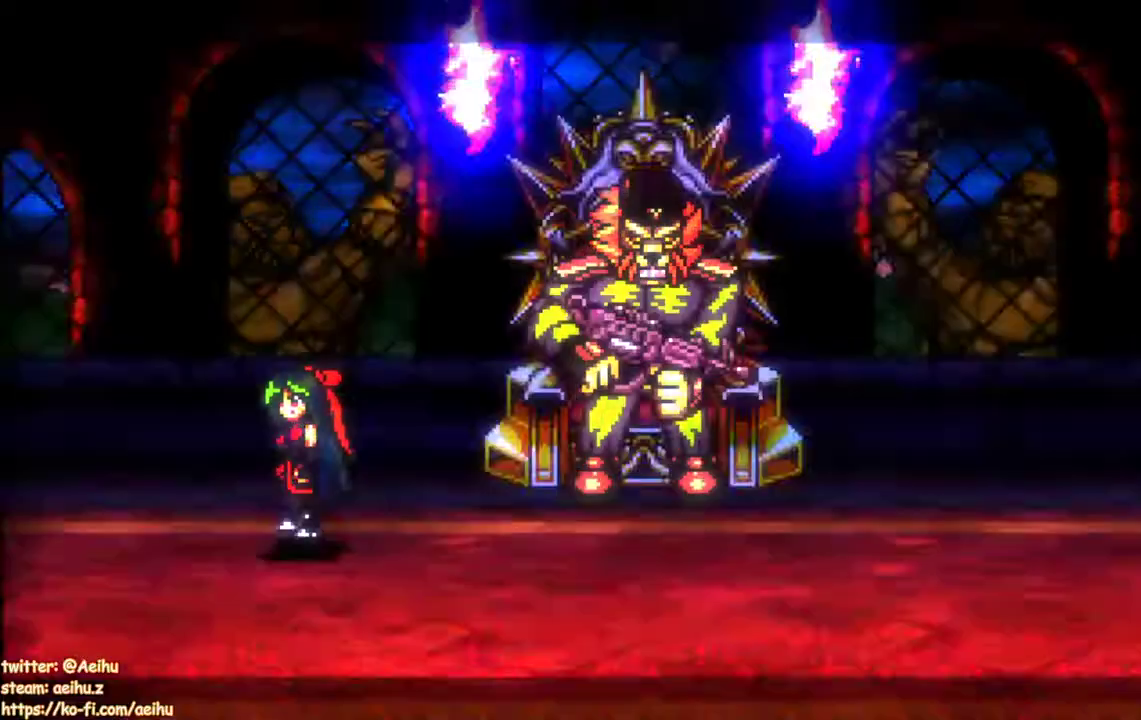
{"buttons": ["DPAD_RIGHT"], "events": [[367, "DPAD_LEFT", "up"], [483, "DPAD_RIGHT", "down"], [483, "DPAD_UP", "up"]]}
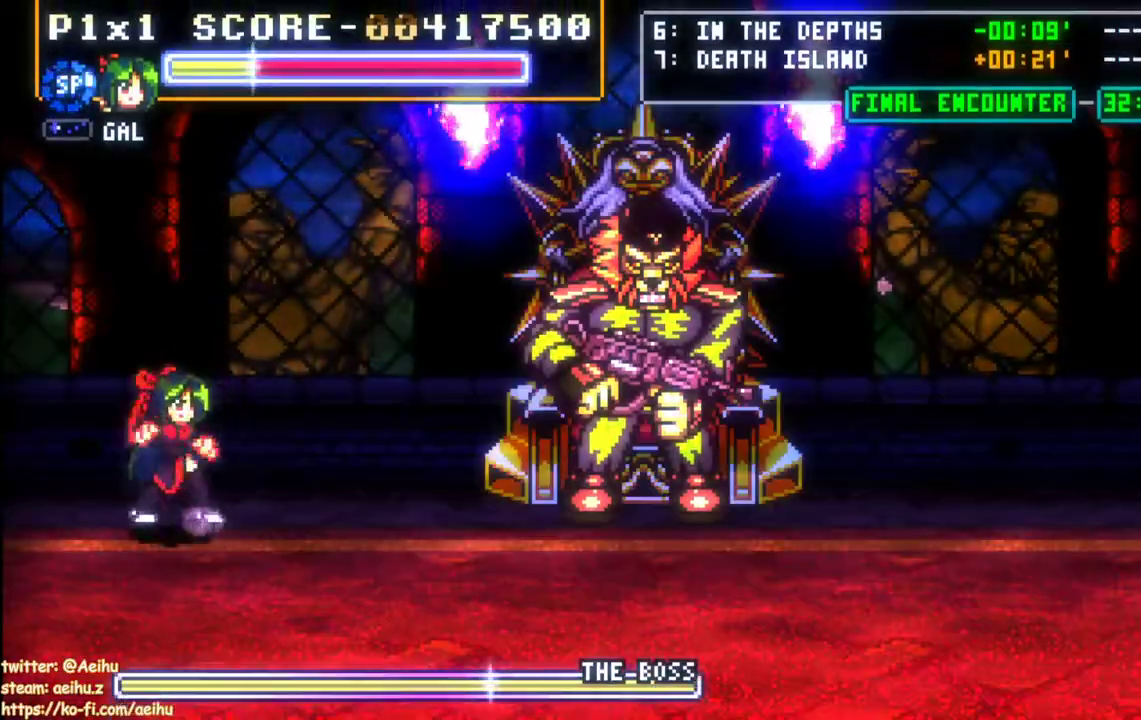
{"buttons": ["CIRCLE", "DPAD_RIGHT"], "events": [[33, "DPAD_RIGHT", "up"], [67, "DPAD_RIGHT", "down"], [183, "CROSS", "down"], [217, "SQUARE", "down"], [350, "CROSS", "up"], [350, "SQUARE", "up"], [433, "CIRCLE", "down"]]}
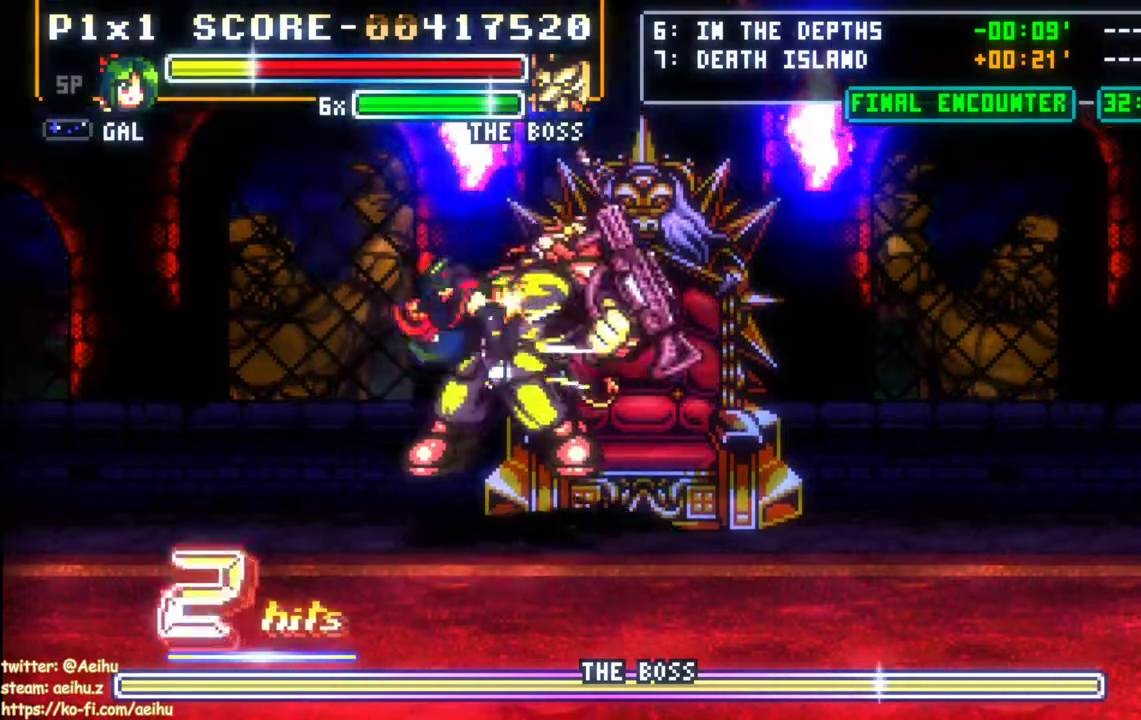
{"buttons": [], "events": [[83, "CIRCLE", "up"], [267, "DPAD_RIGHT", "up"]]}
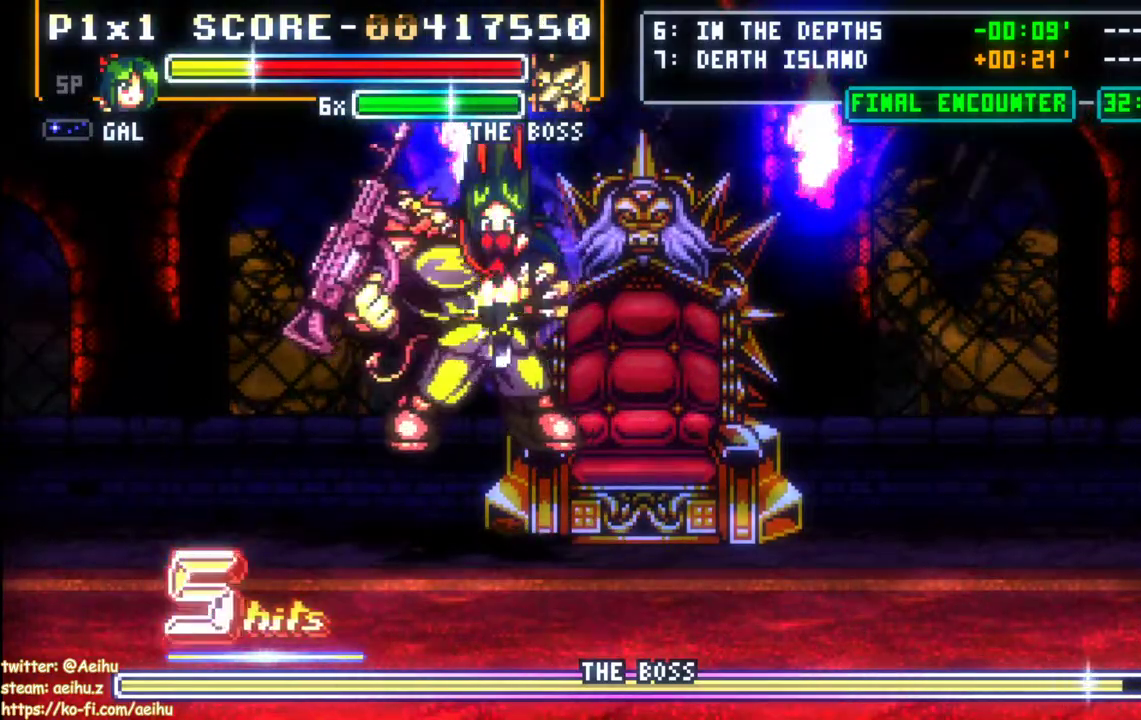
{"buttons": ["DPAD_LEFT"], "events": [[467, "DPAD_LEFT", "down"]]}
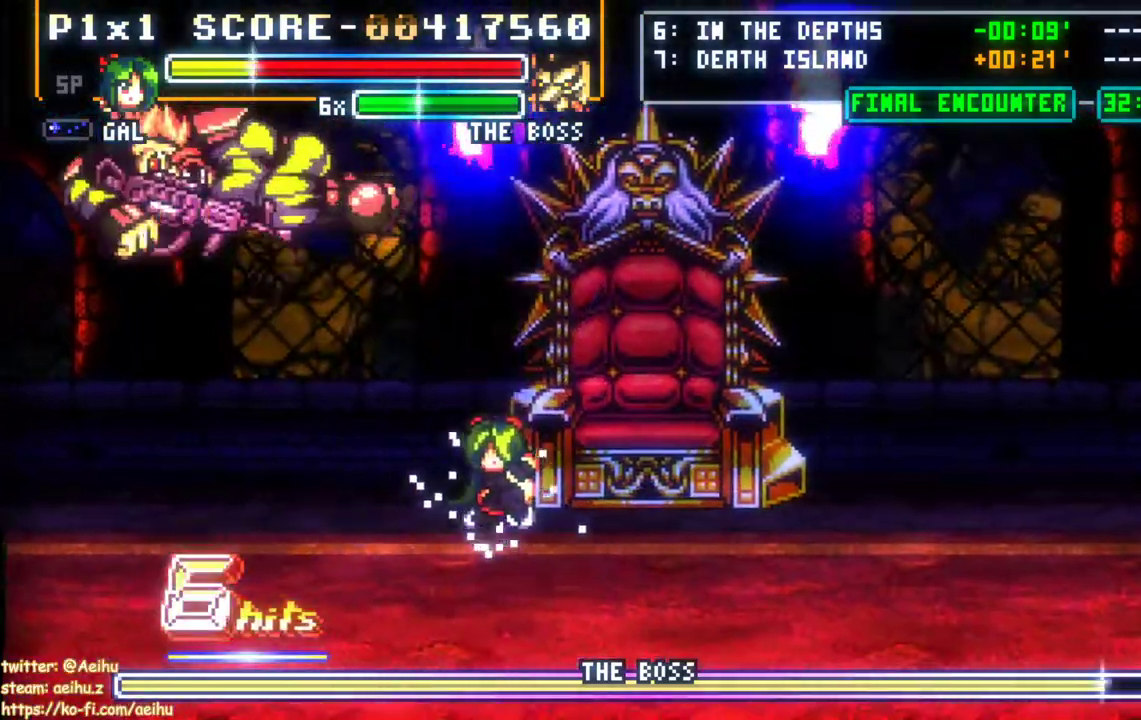
{"buttons": ["DPAD_LEFT"], "events": [[50, "DPAD_LEFT", "up"], [100, "DPAD_LEFT", "down"]]}
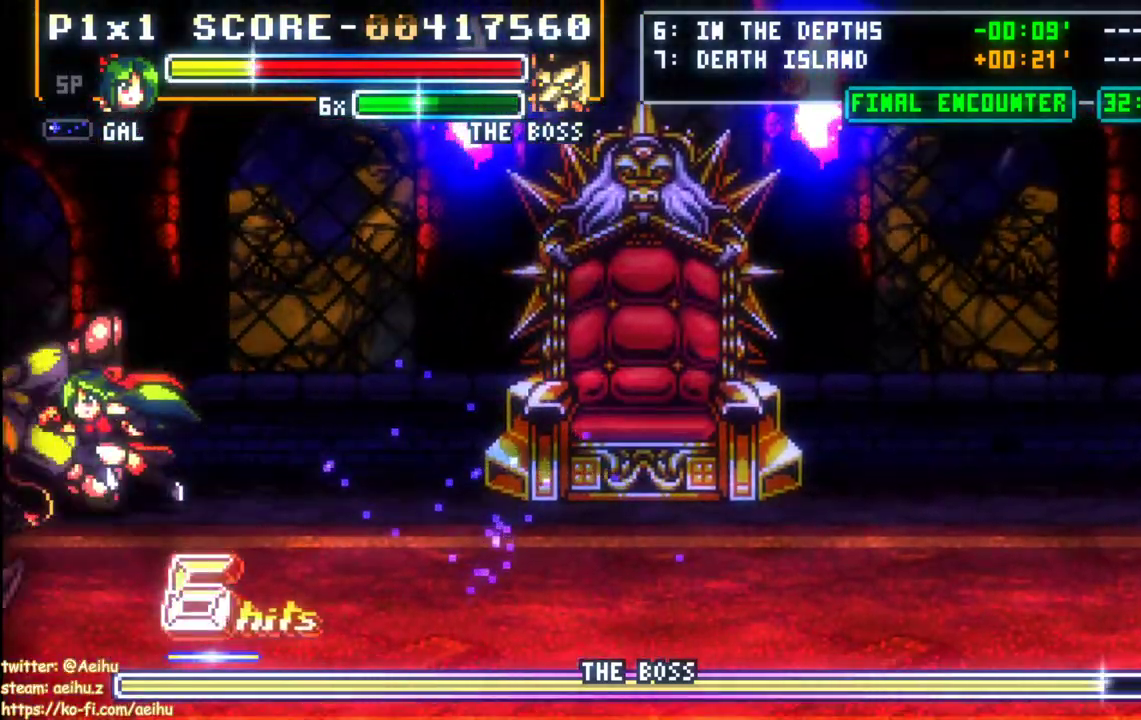
{"buttons": ["SQUARE"], "events": [[67, "DPAD_LEFT", "up"], [150, "SQUARE", "down"], [250, "SQUARE", "up"], [317, "SQUARE", "down"], [400, "SQUARE", "up"], [450, "SQUARE", "down"]]}
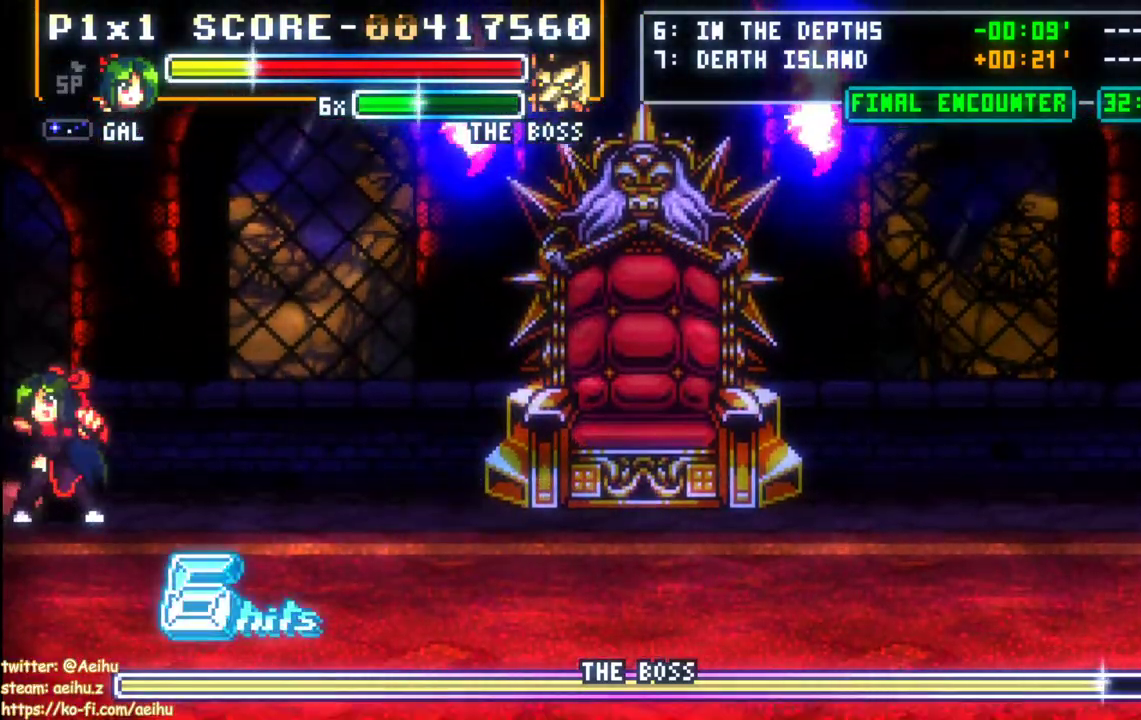
{"buttons": [], "events": [[50, "SQUARE", "up"], [100, "SQUARE", "down"], [200, "SQUARE", "up"], [250, "SQUARE", "down"], [367, "SQUARE", "up"]]}